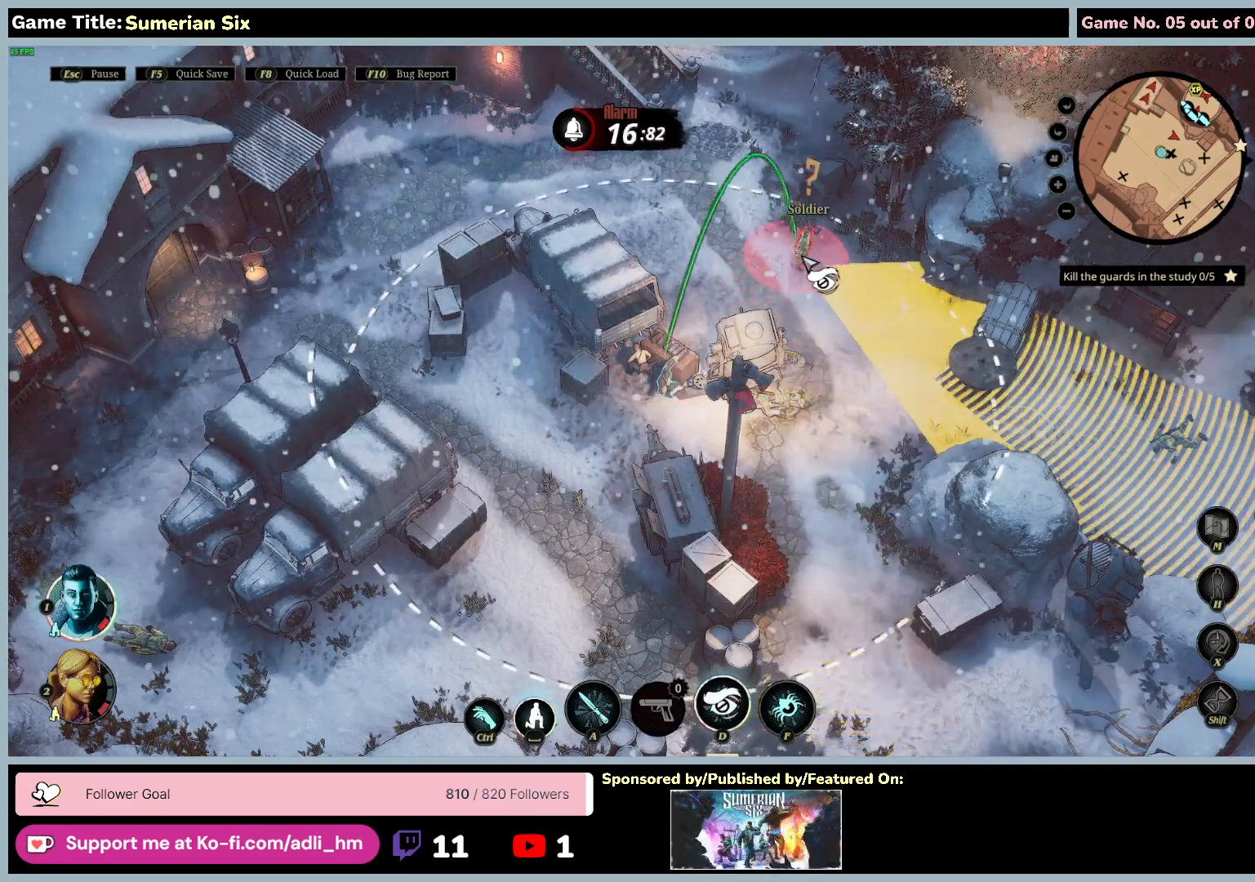
Gameplay with keyboard and mouse; each line is a JSON object with the keys and mouse buttons held at the frame after it. "events" lists presses ("down") and releases ("up") of "0", "1", "2", "3", "4", "5", "6", "7", "8", "9", "a", "alt", "b", "c", "caps_lock", "ctrl", "d", "down", "e", "escape", "f", "f1", "f2", "f3", "f4", "f5", "f6", "f7", "f8", "g", "h", "i", "j", "k", "l", "left", "m", "n", "o", "p", "q", "r", "return", "right", "s", "shift", "space", "t", "tab", "u", "up", "v", "w", "x", "y", "z", "mouse_left", "mouse_wheel" and "mouse_right" between this image and that frame as [ms after this image, input, new state], when the widget could be followed in between. "mouse_left", "mouse_wheel", "mouse_right" = the "left", "wheel", "right" buttons of the "mouse" list. No other keys are recorded. "wheel" means that the mouse wheel is clicked or scrolled. Mouse movement is not recorded.
{"keys": [], "mouse": ["left"], "events": [[283, "mouse_left", "down"]]}
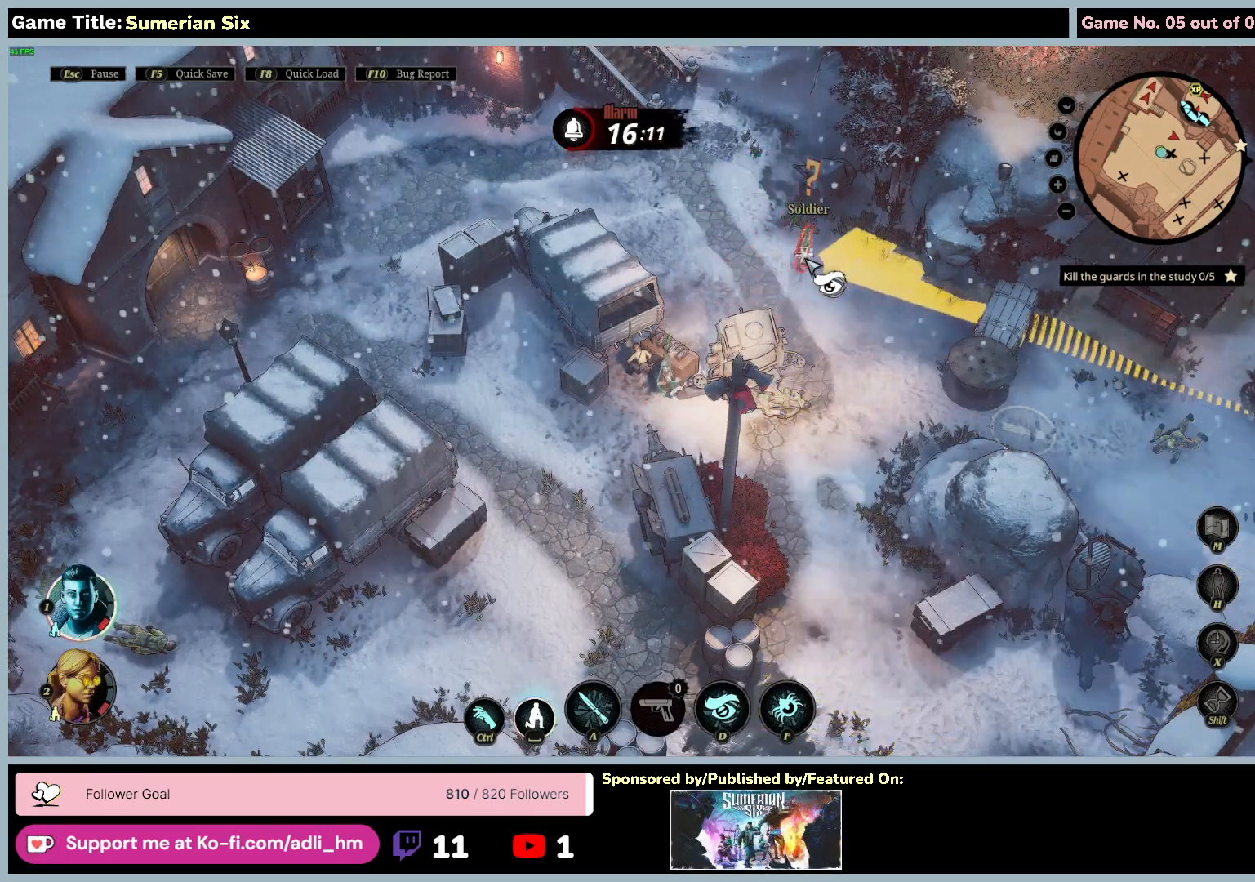
{"keys": [], "mouse": [], "events": [[83, "mouse_left", "up"]]}
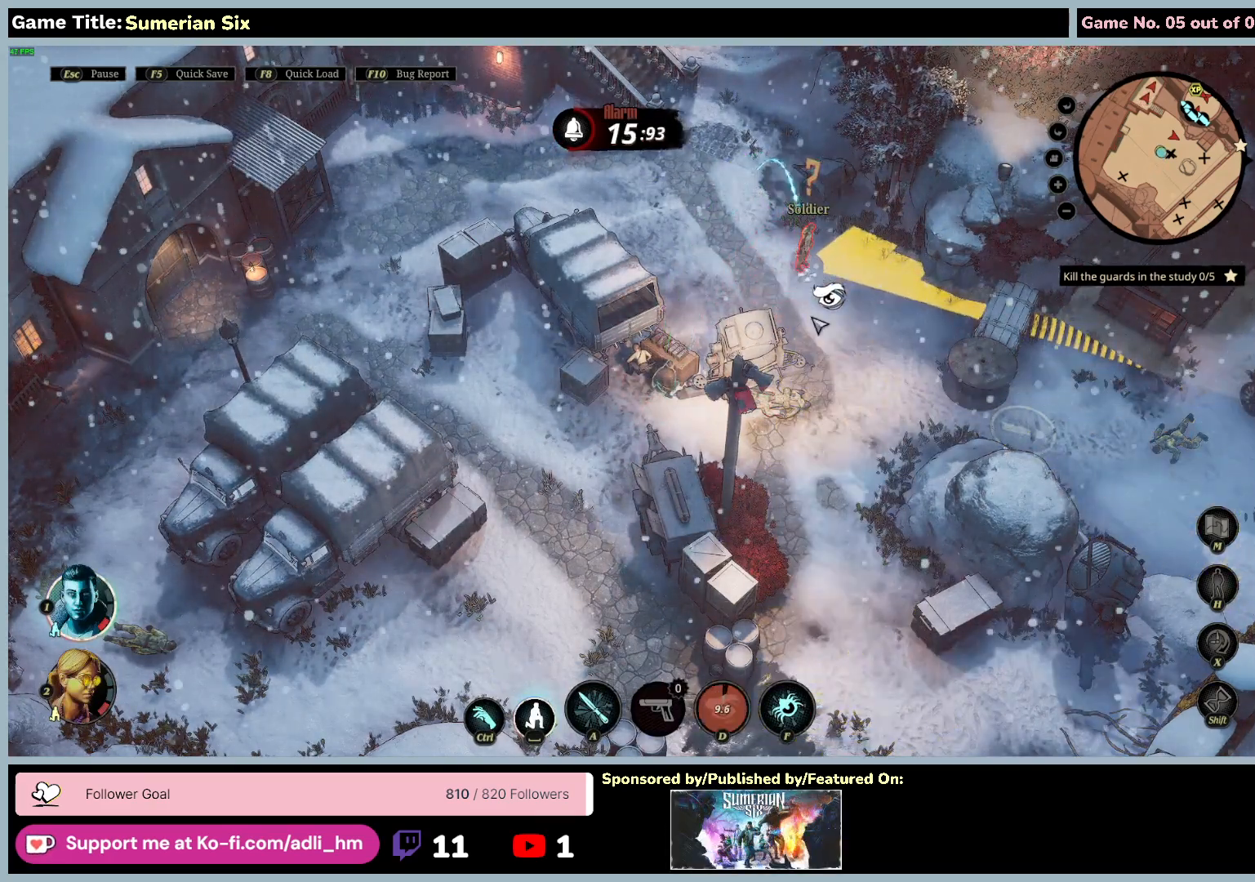
{"keys": [], "mouse": [], "events": []}
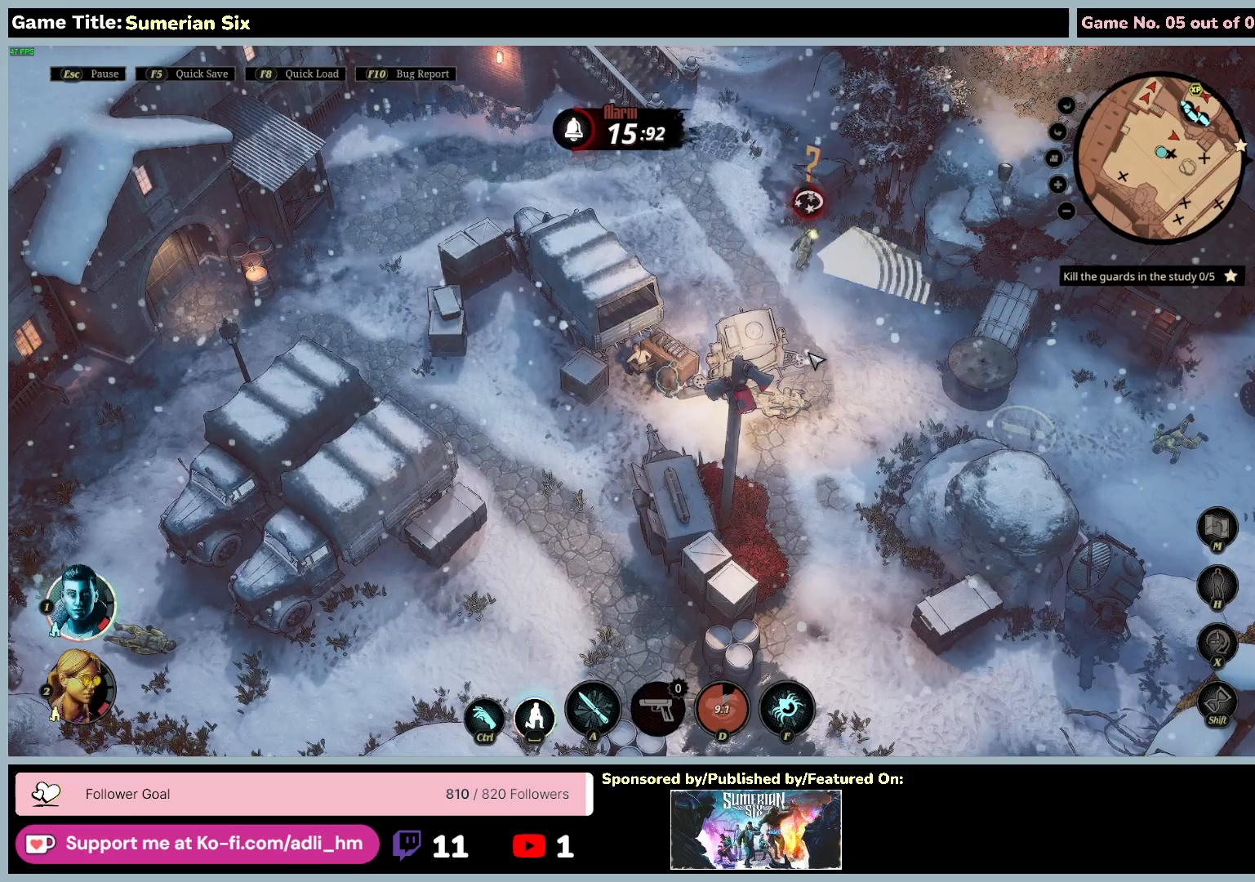
{"keys": ["a"], "mouse": [], "events": [[117, "a", "down"]]}
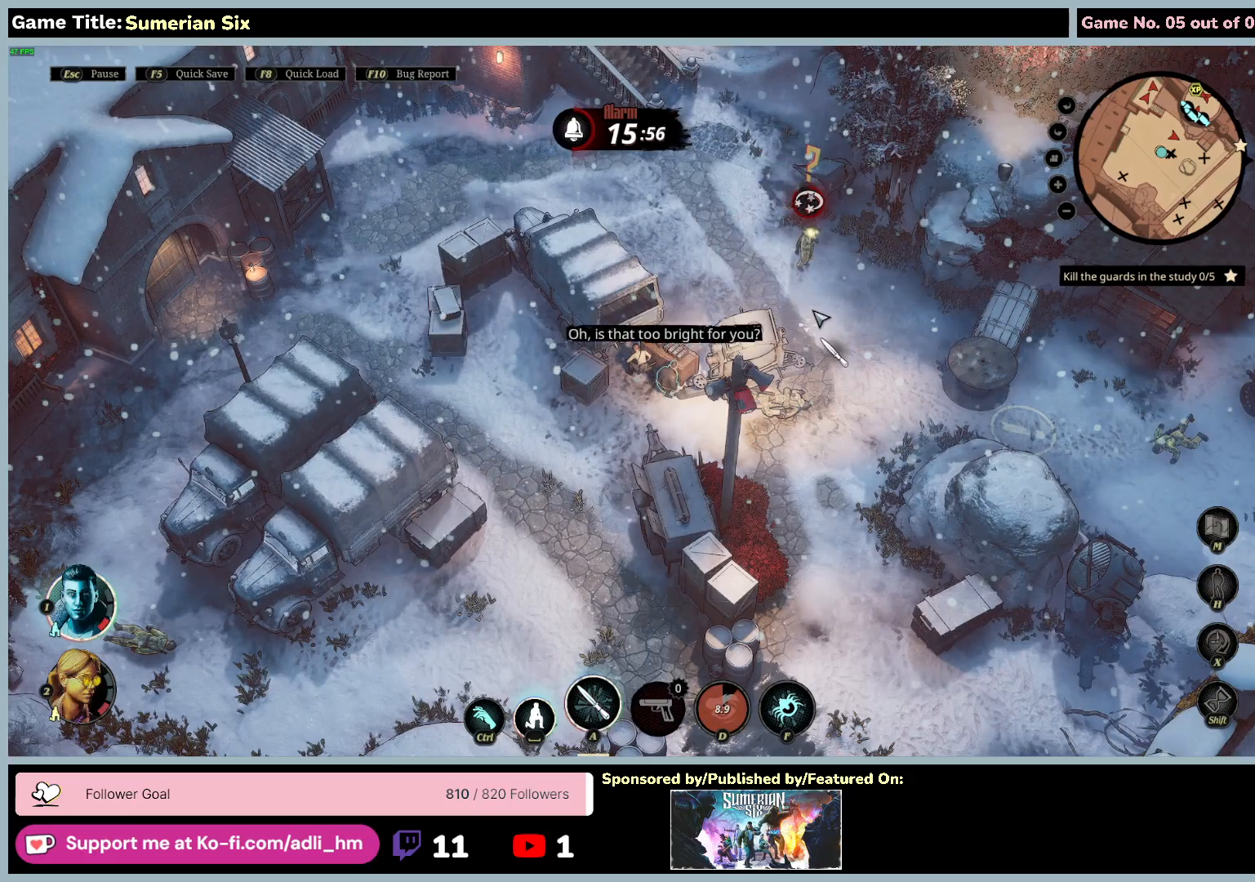
{"keys": [], "mouse": [], "events": [[333, "a", "up"]]}
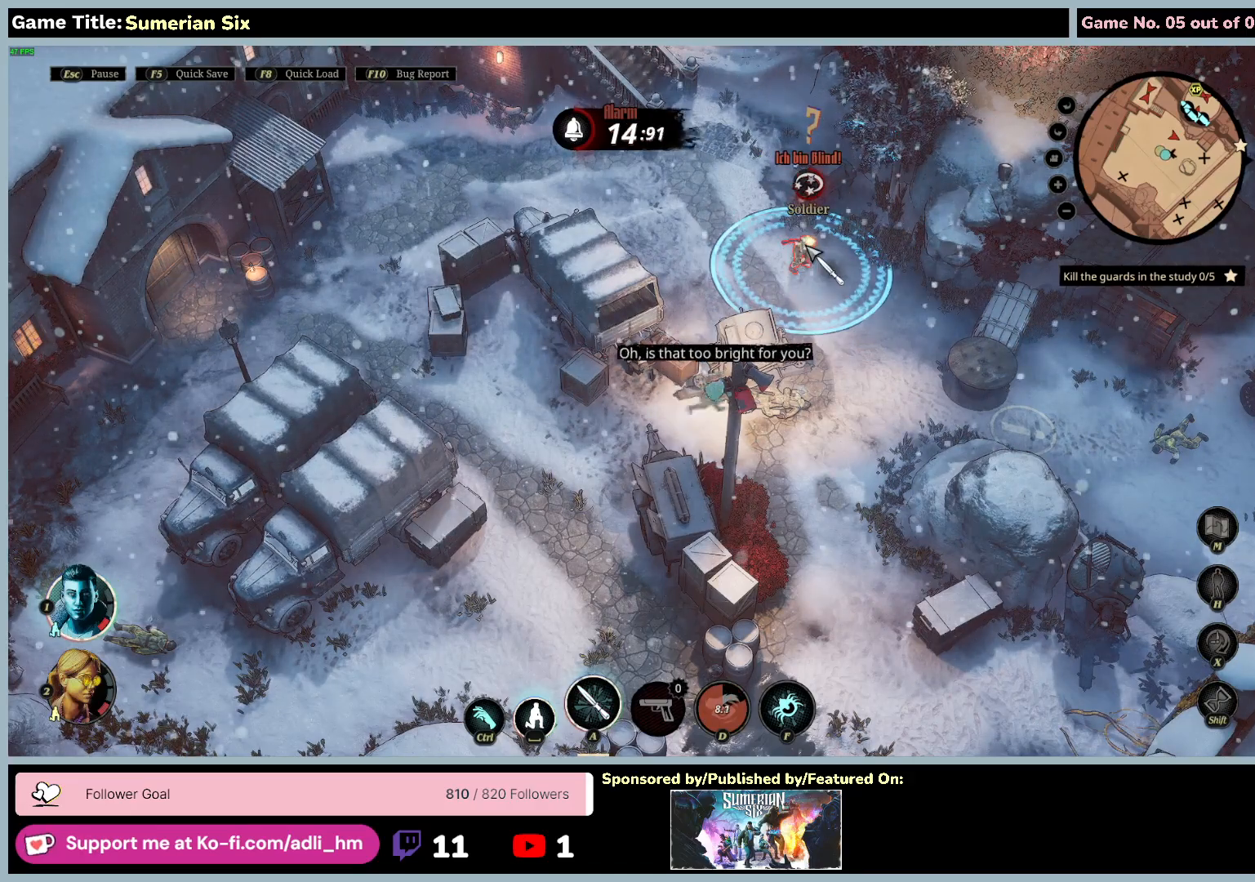
{"keys": [], "mouse": ["left"], "events": [[233, "mouse_left", "down"]]}
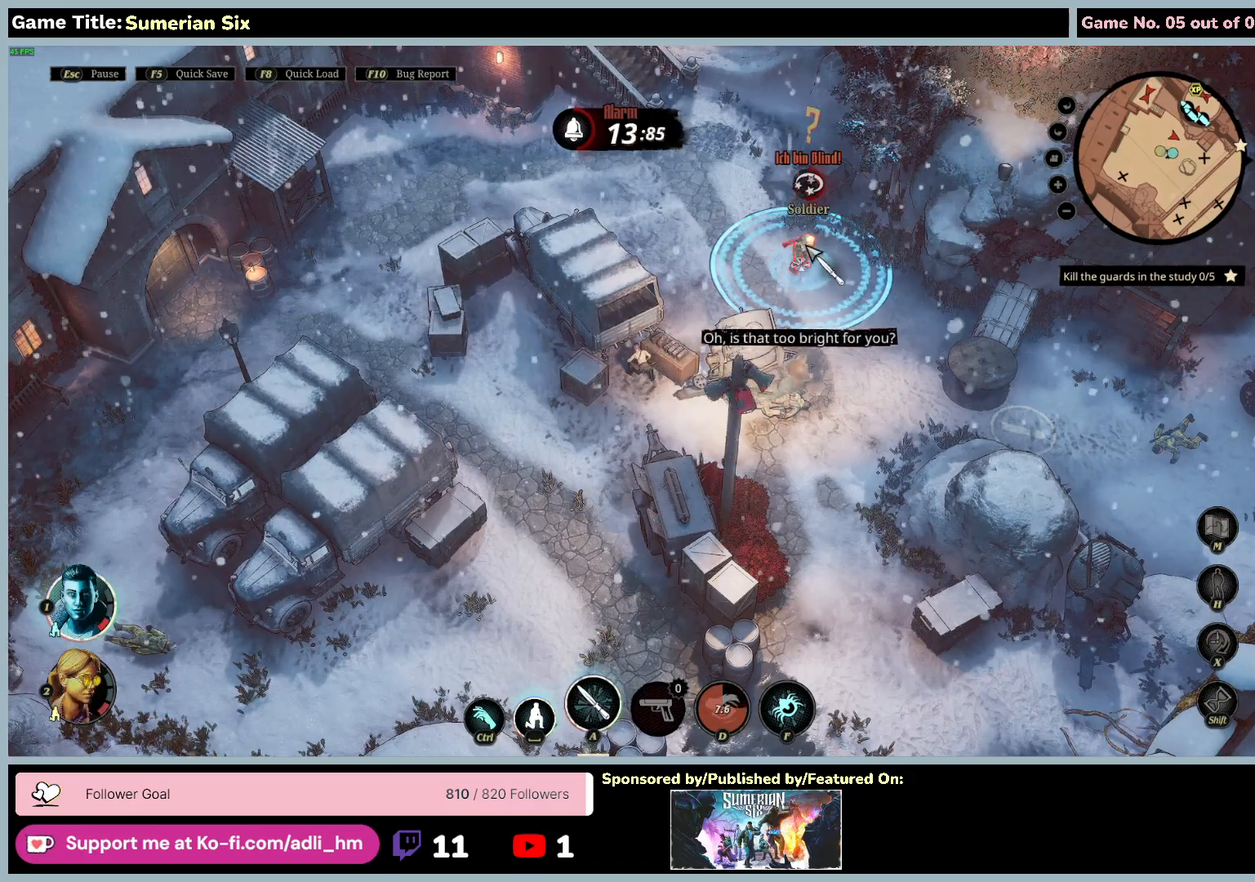
{"keys": [], "mouse": ["left"], "events": []}
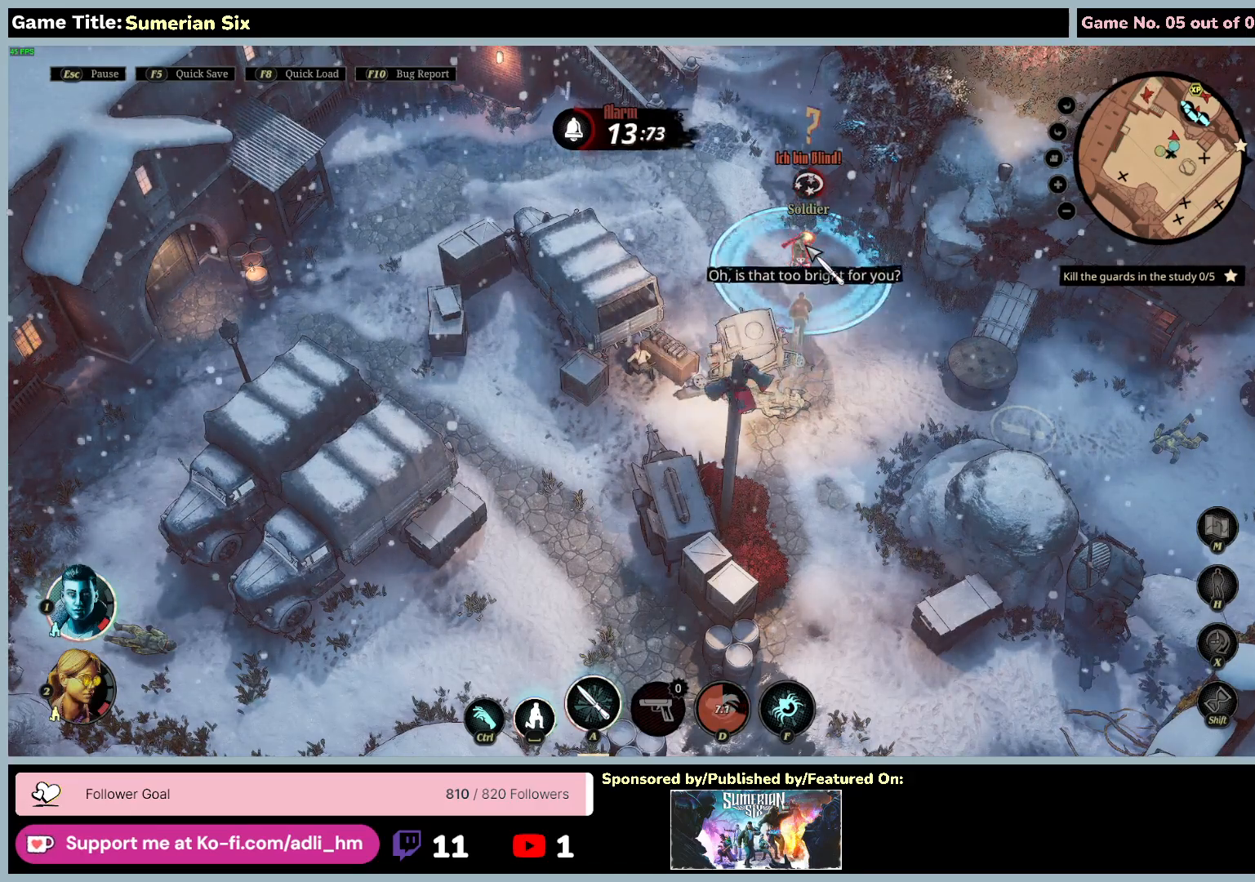
{"keys": [], "mouse": ["left"], "events": []}
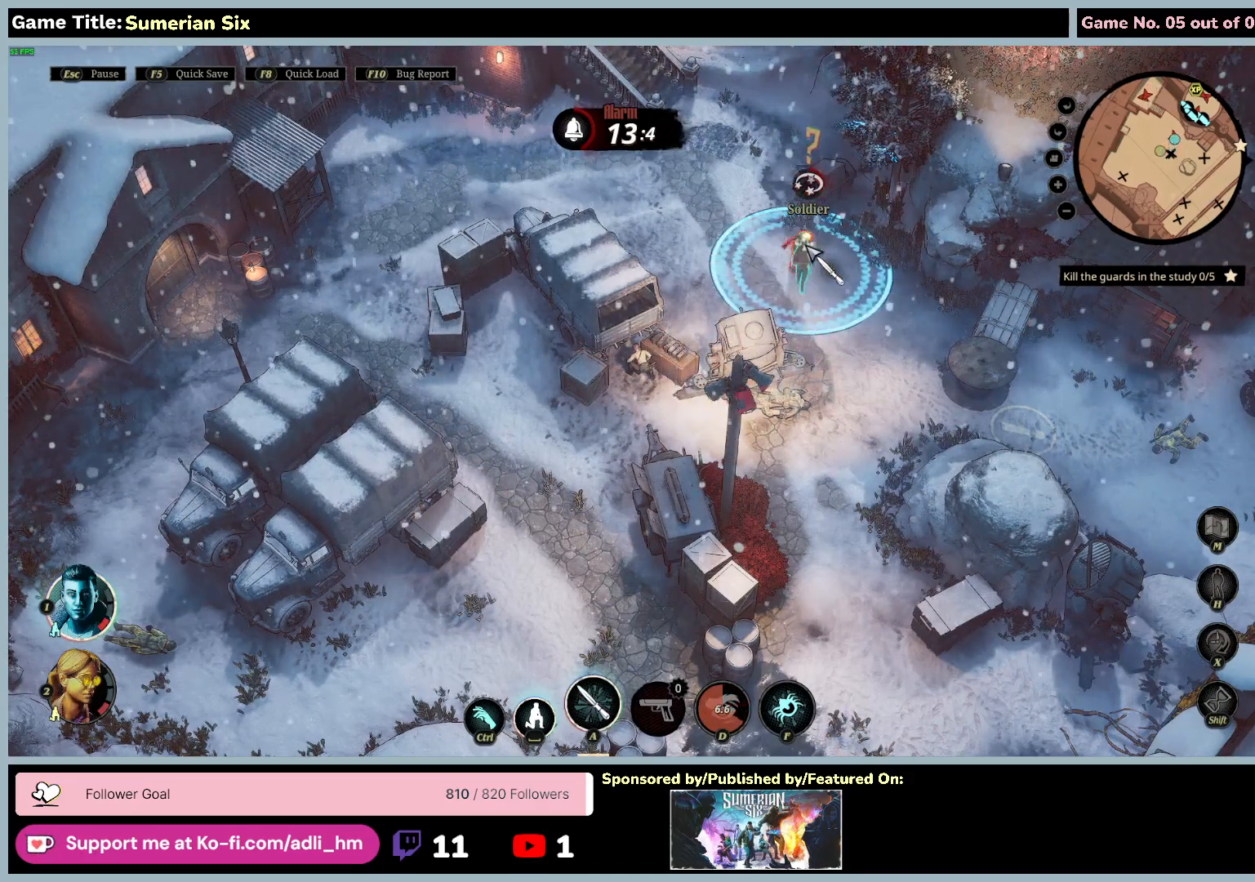
{"keys": [], "mouse": ["left"], "events": []}
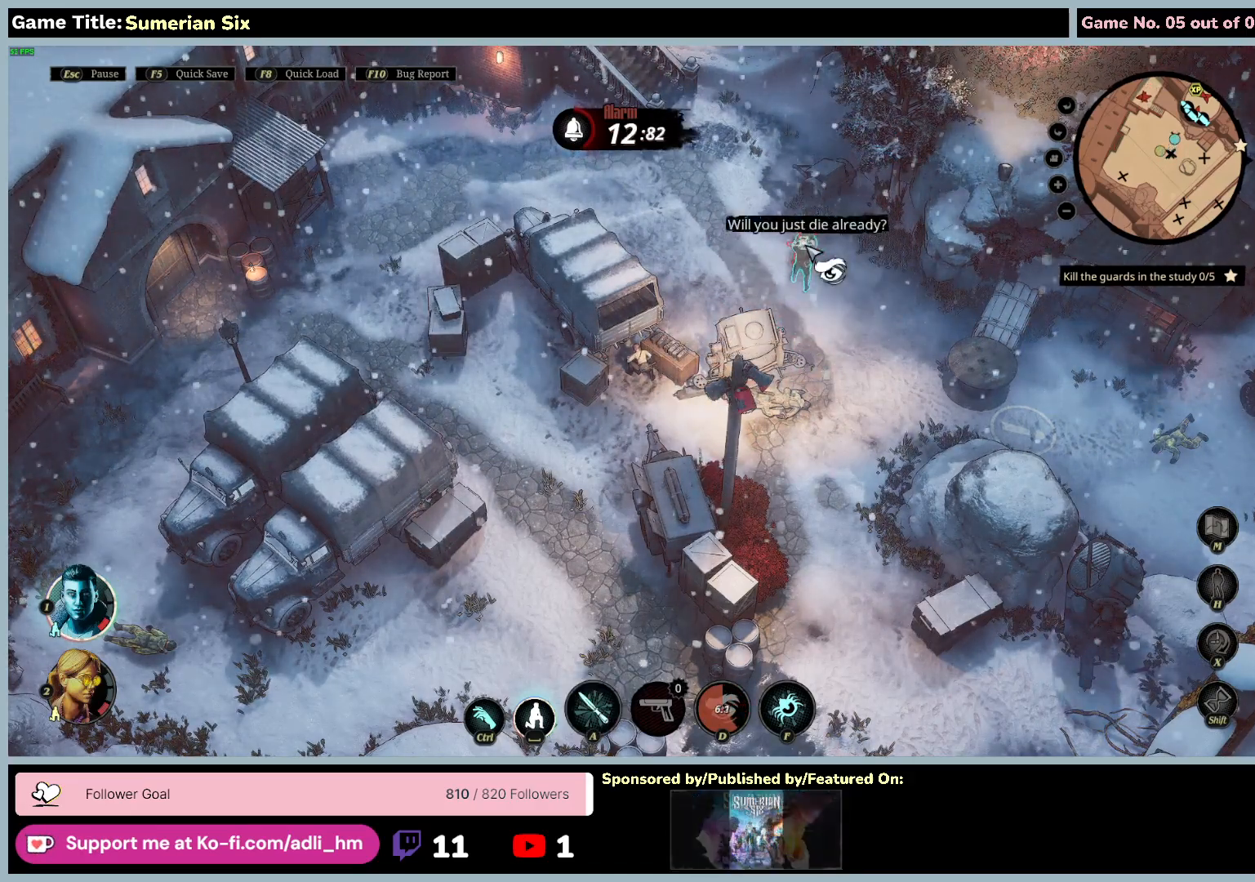
{"keys": [], "mouse": [], "events": [[167, "mouse_left", "up"]]}
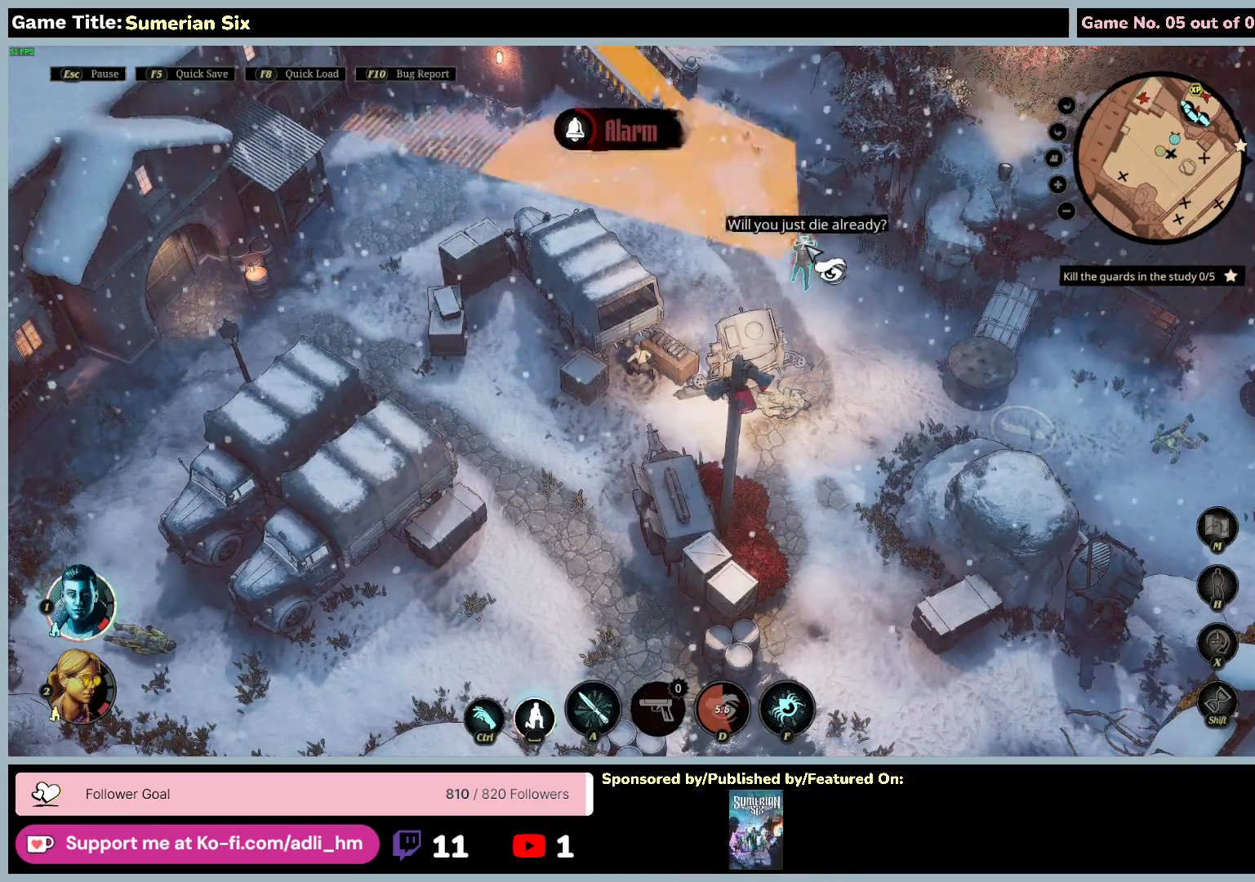
{"keys": [], "mouse": [], "events": []}
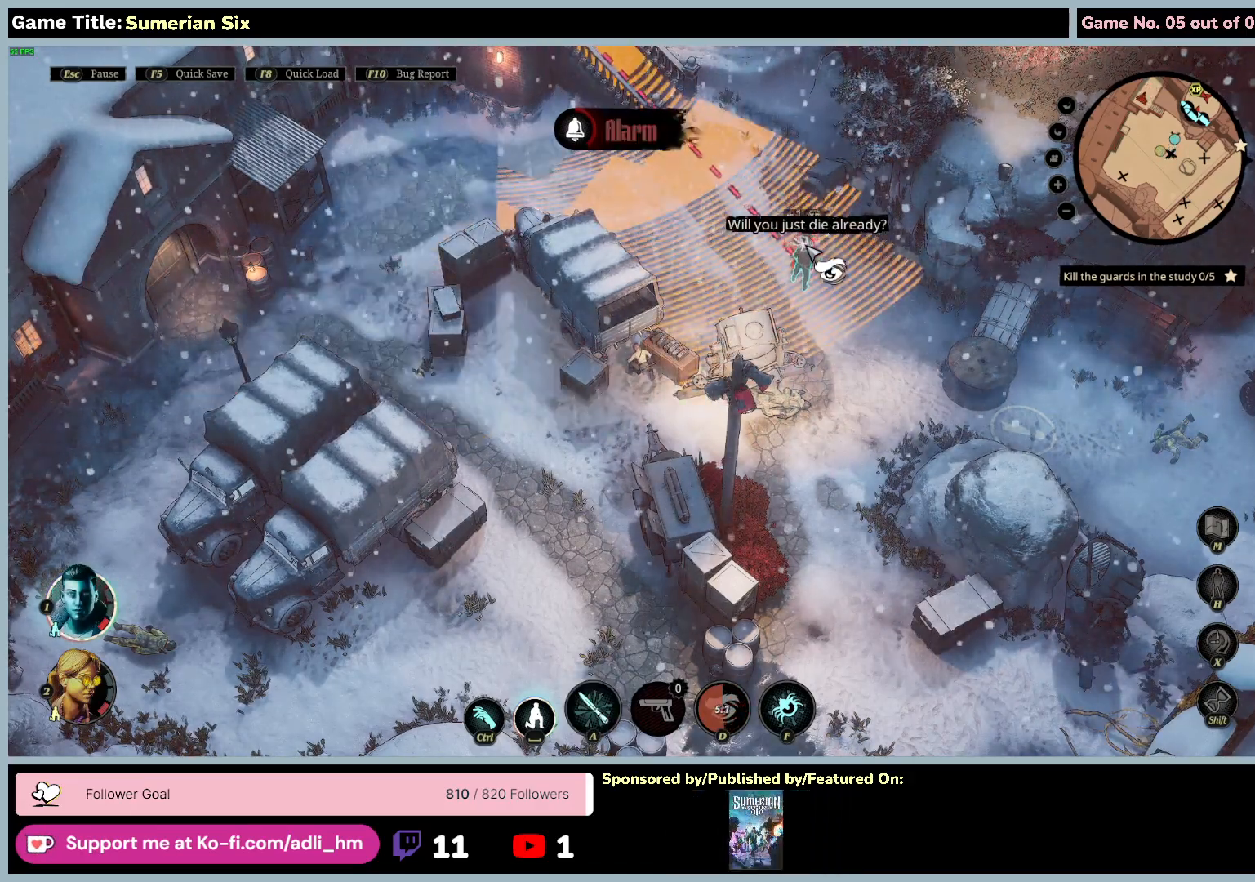
{"keys": [], "mouse": [], "events": []}
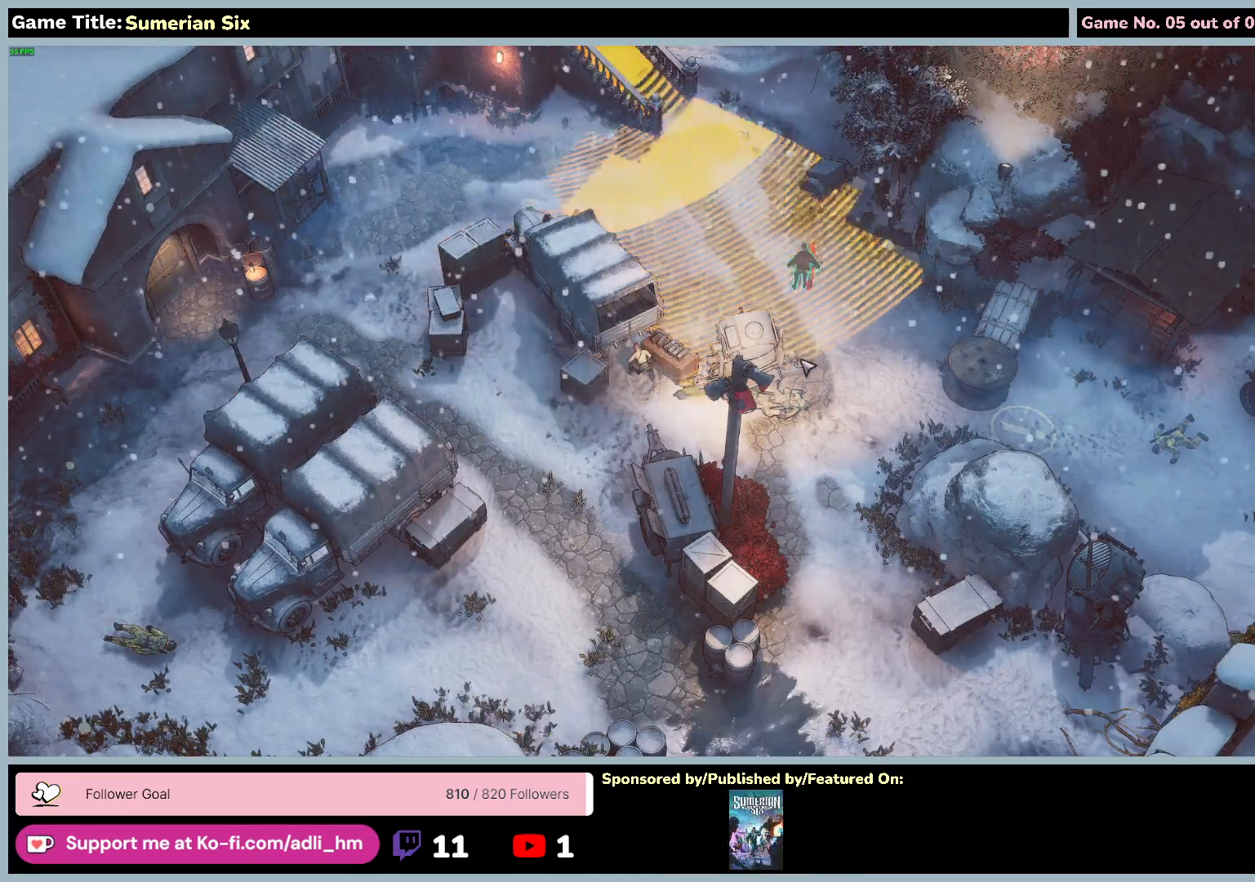
{"keys": [], "mouse": ["left"], "events": [[167, "mouse_left", "down"]]}
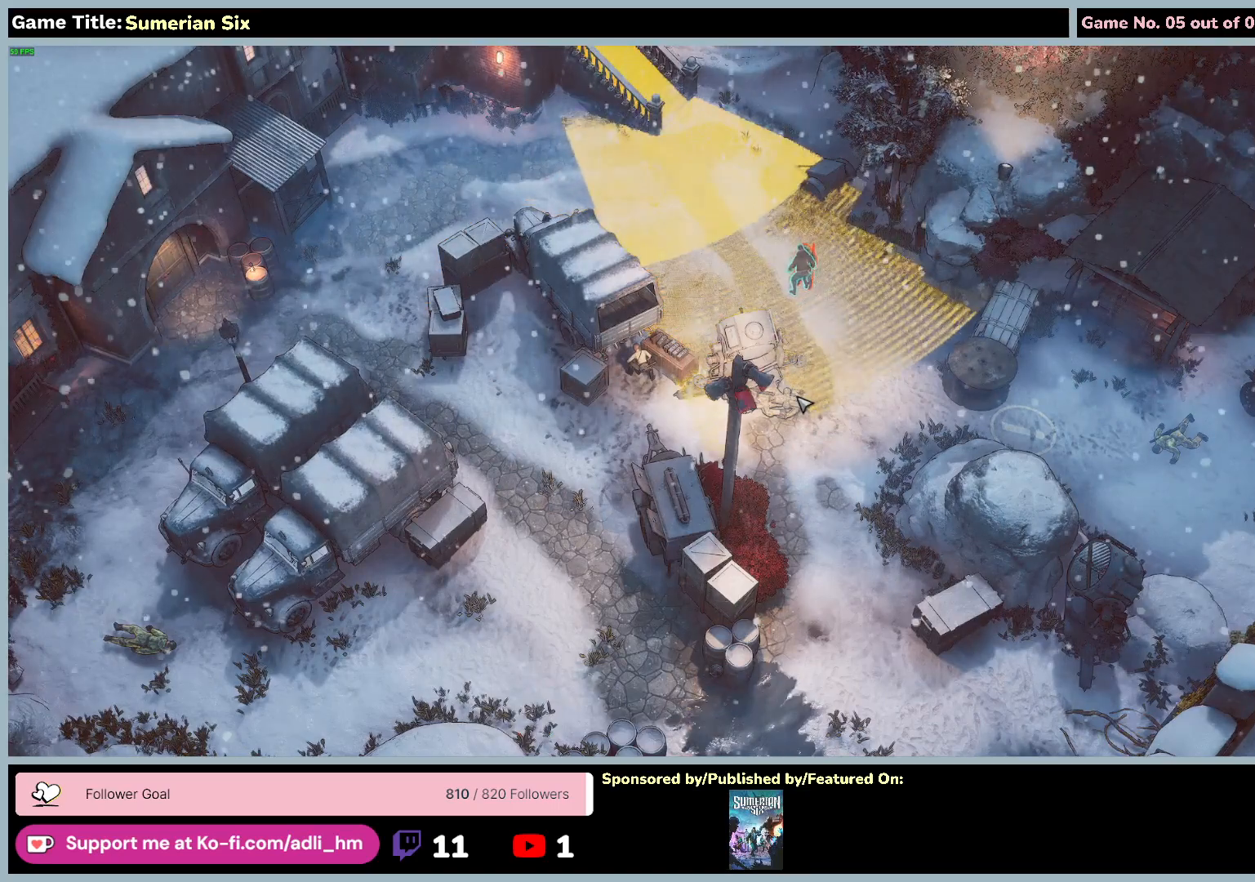
{"keys": [], "mouse": [], "events": [[250, "mouse_left", "up"]]}
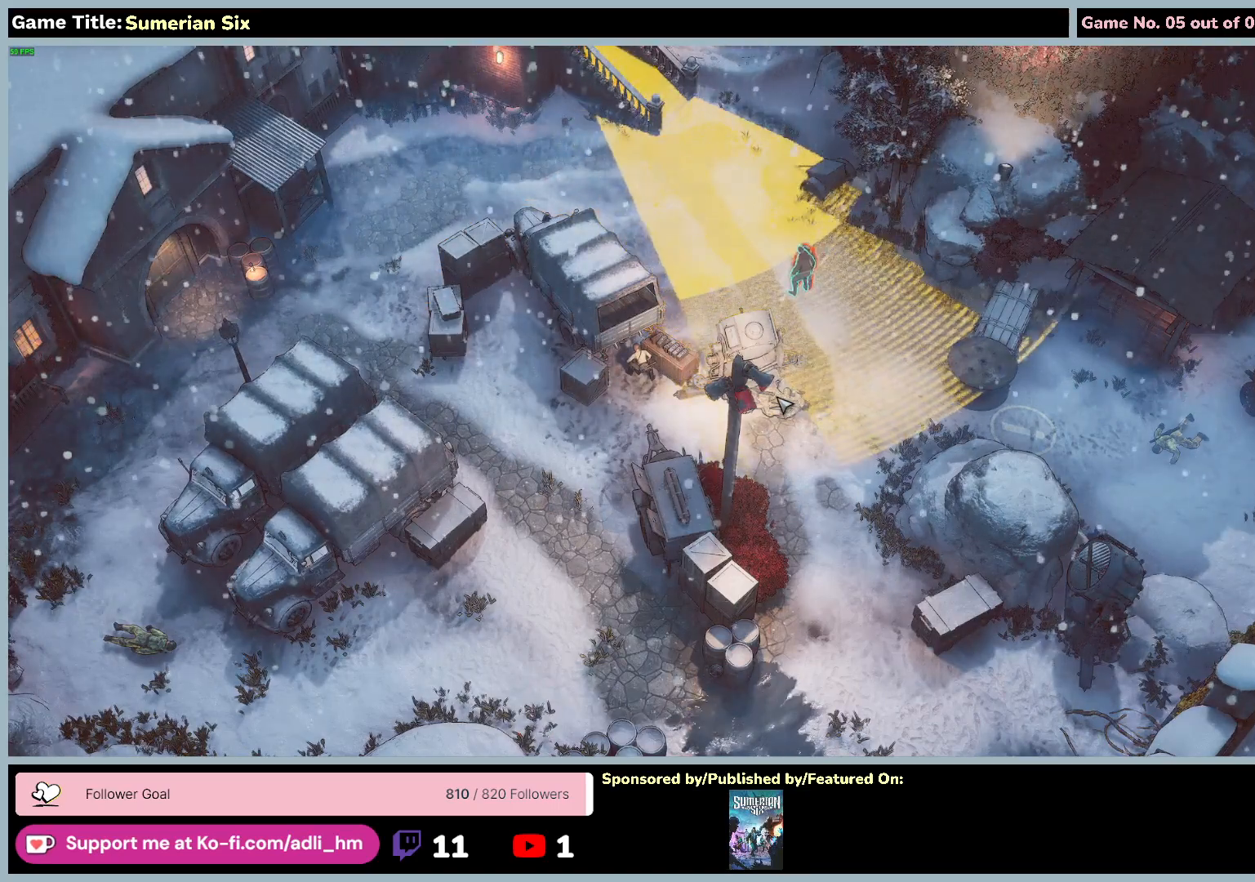
{"keys": [], "mouse": [], "events": []}
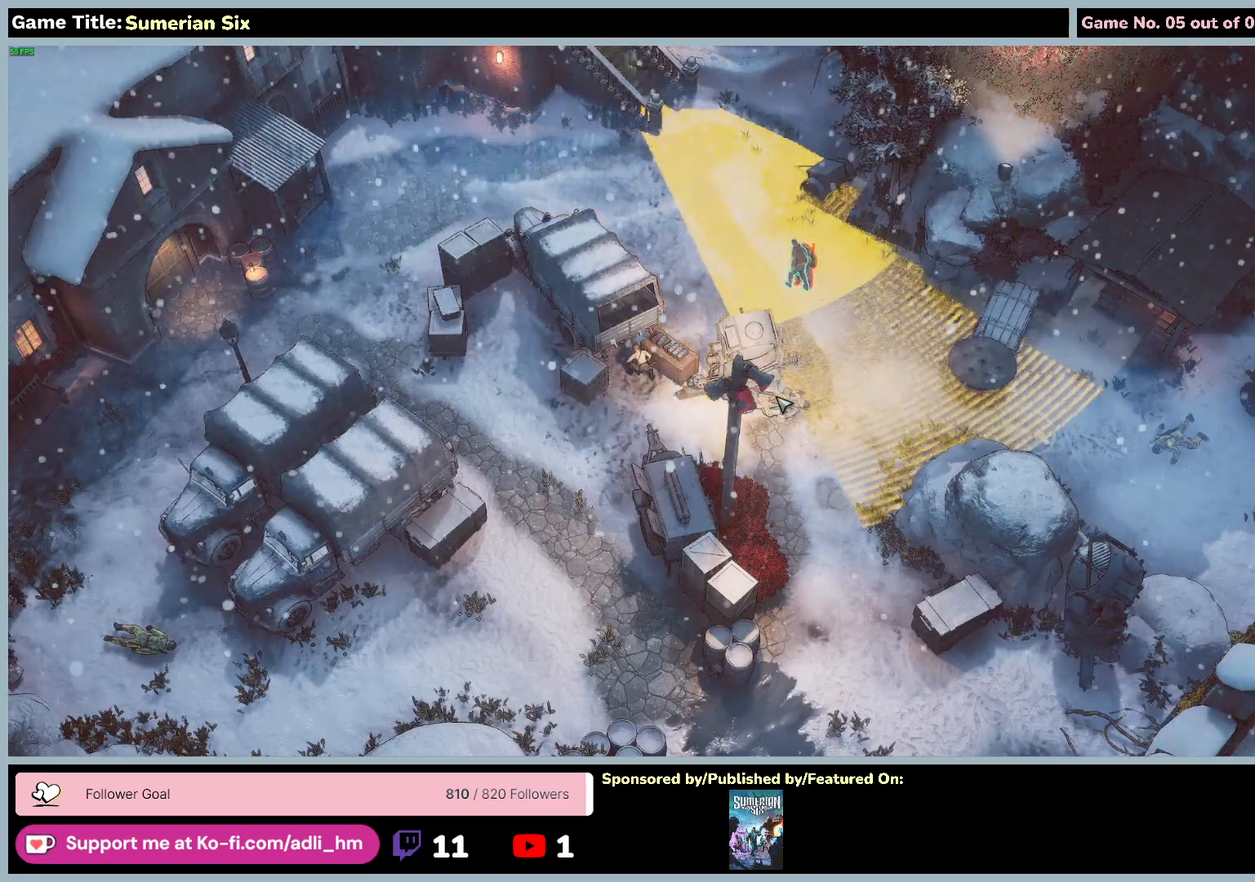
{"keys": [], "mouse": [], "events": []}
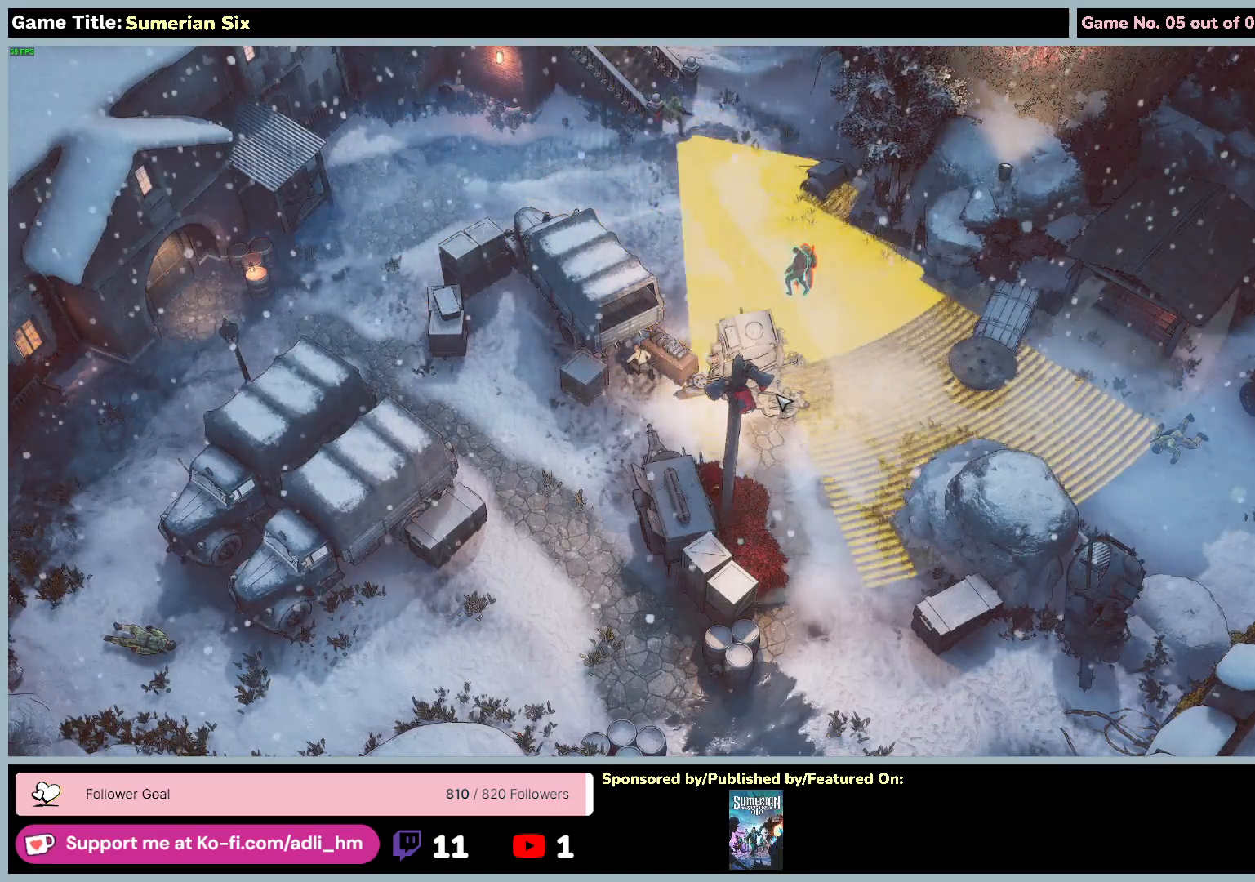
{"keys": [], "mouse": [], "events": []}
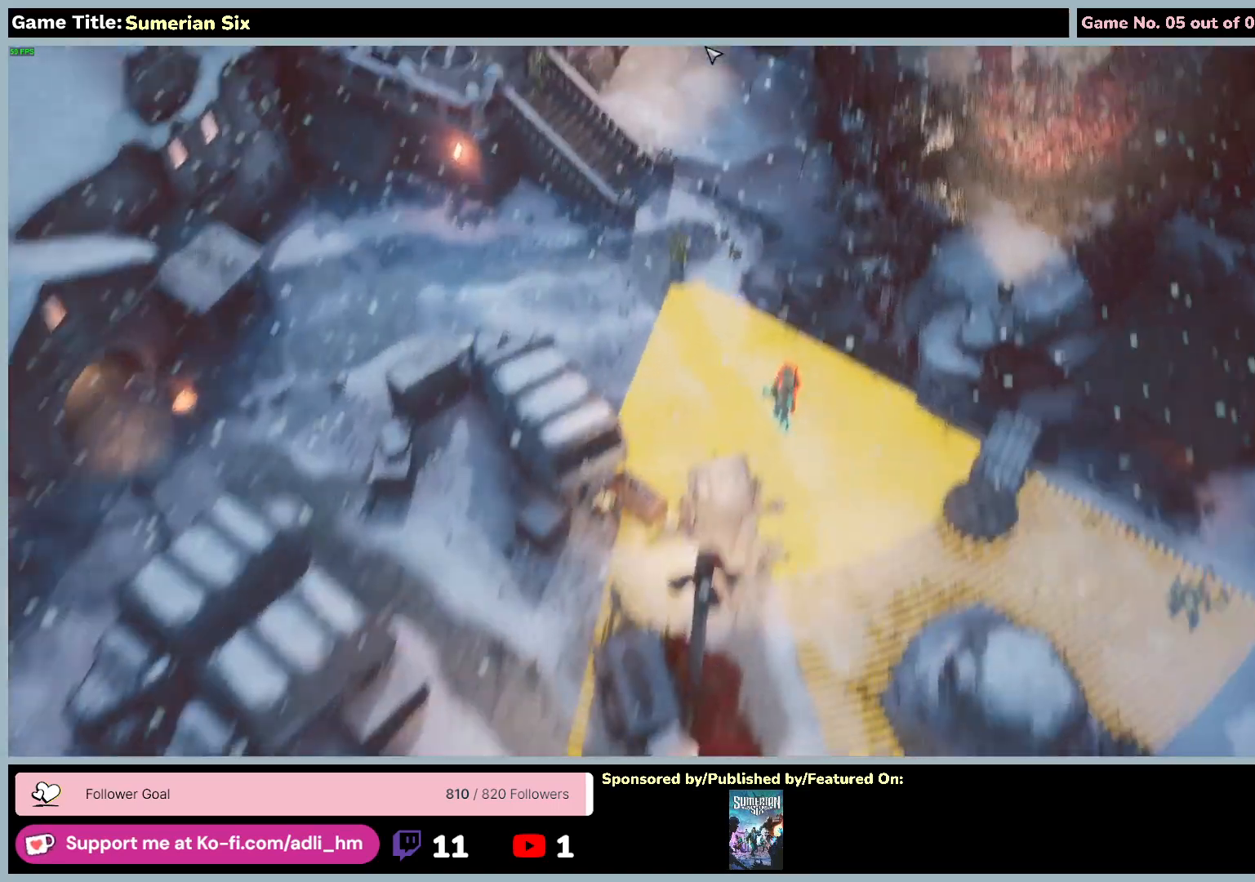
{"keys": [], "mouse": [], "events": []}
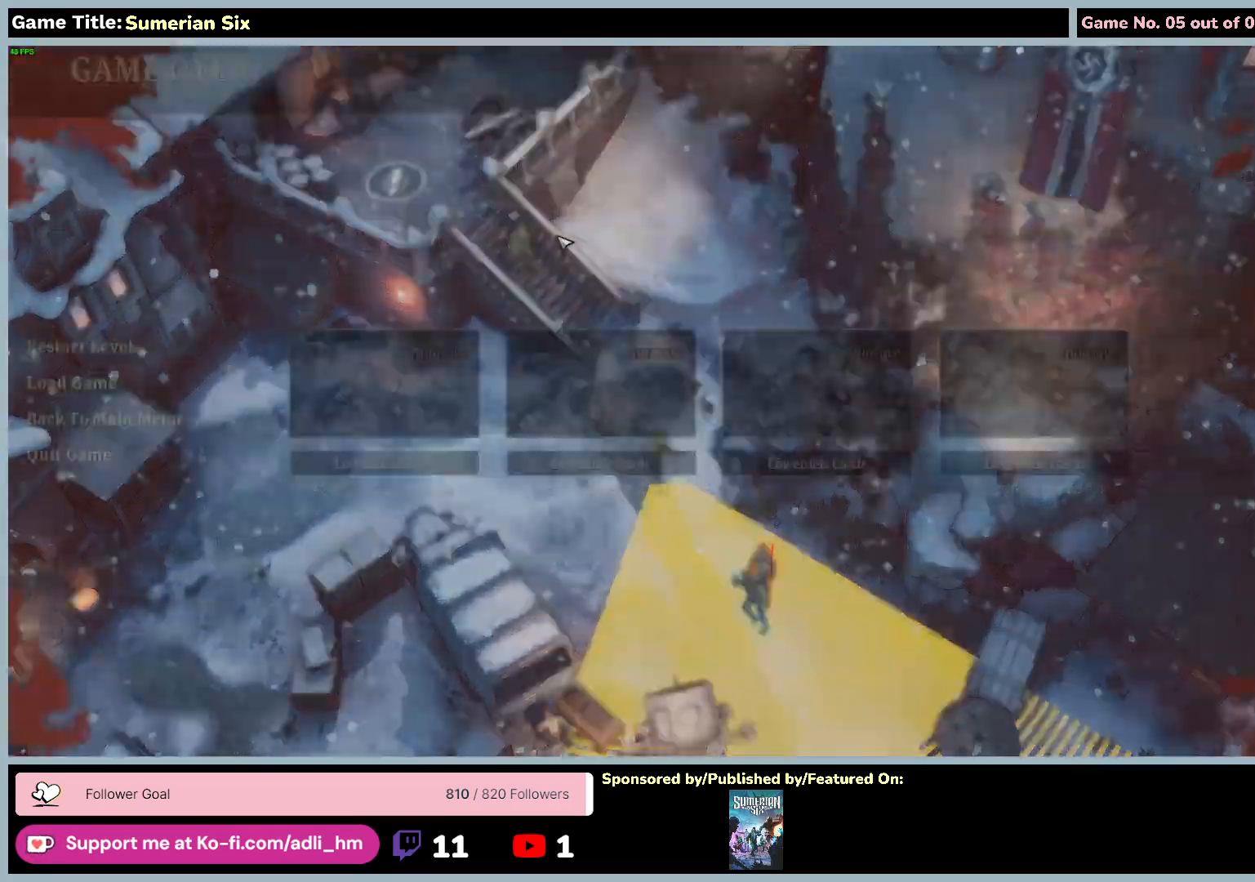
{"keys": [], "mouse": [], "events": []}
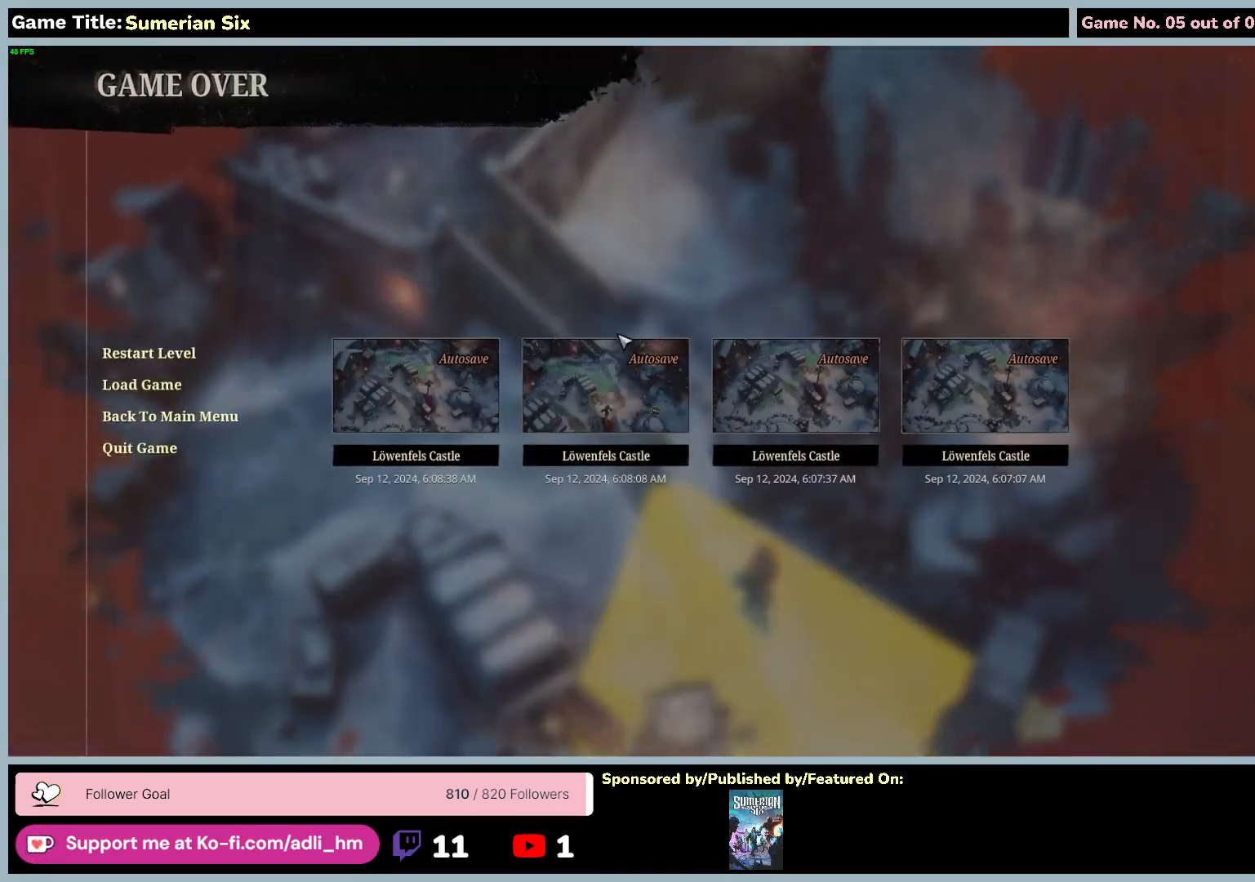
{"keys": [], "mouse": [], "events": []}
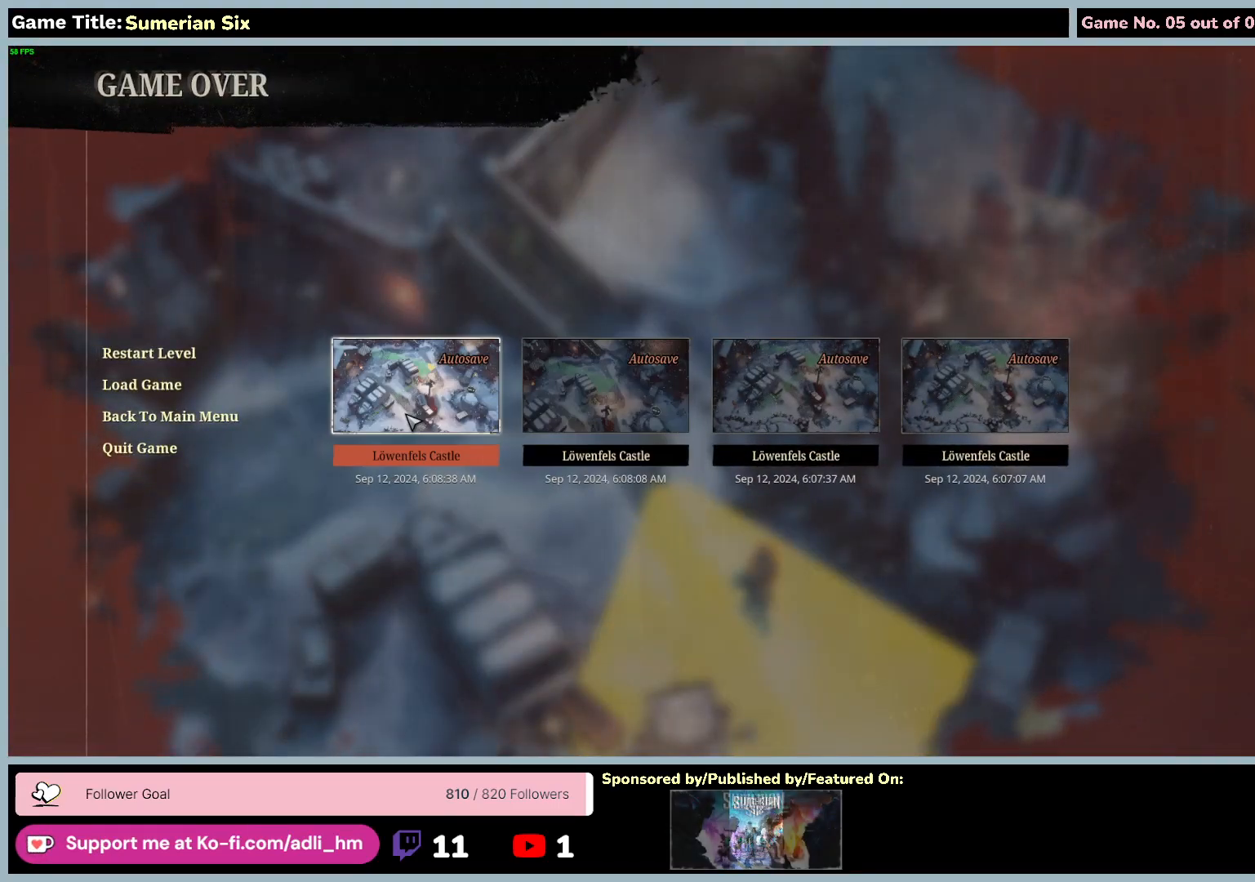
{"keys": [], "mouse": [], "events": []}
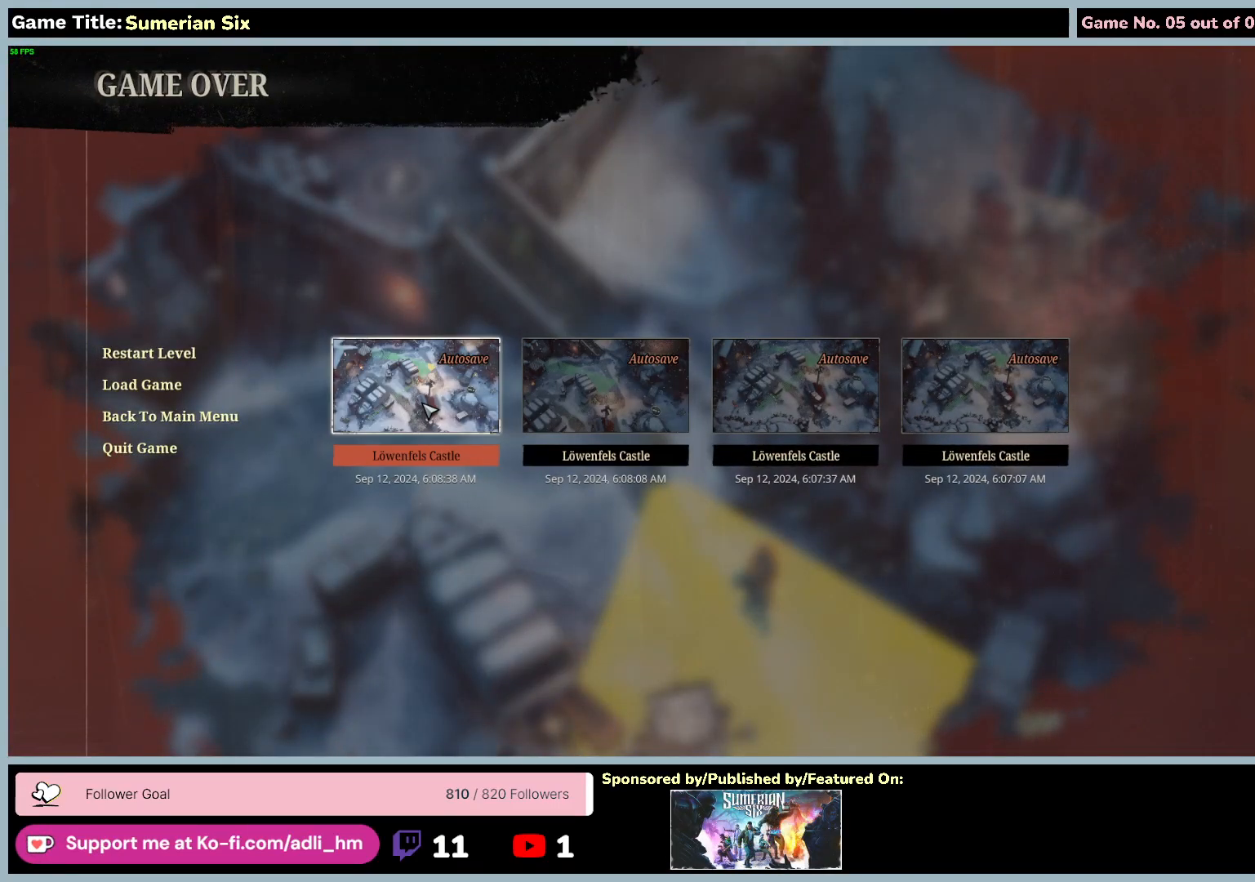
{"keys": [], "mouse": [], "events": []}
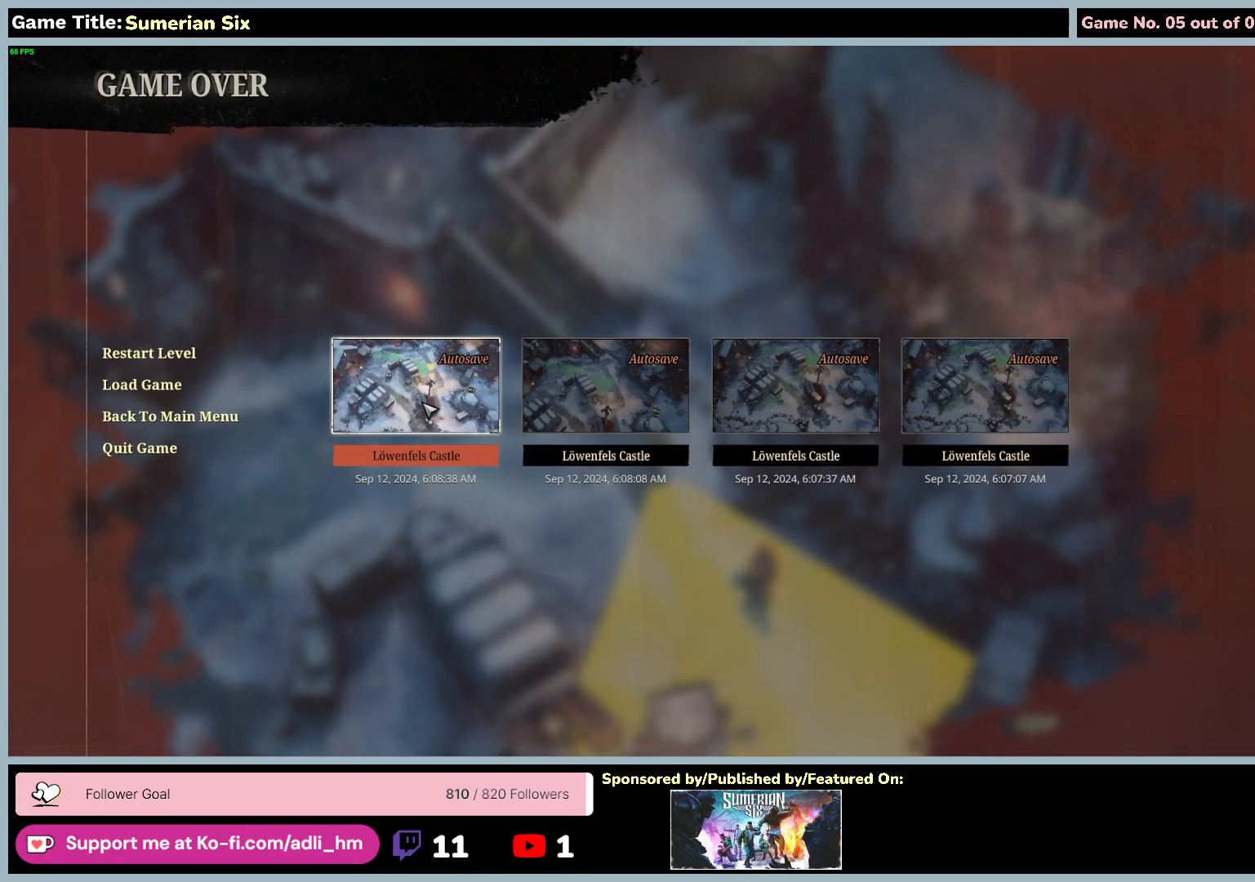
{"keys": [], "mouse": [], "events": []}
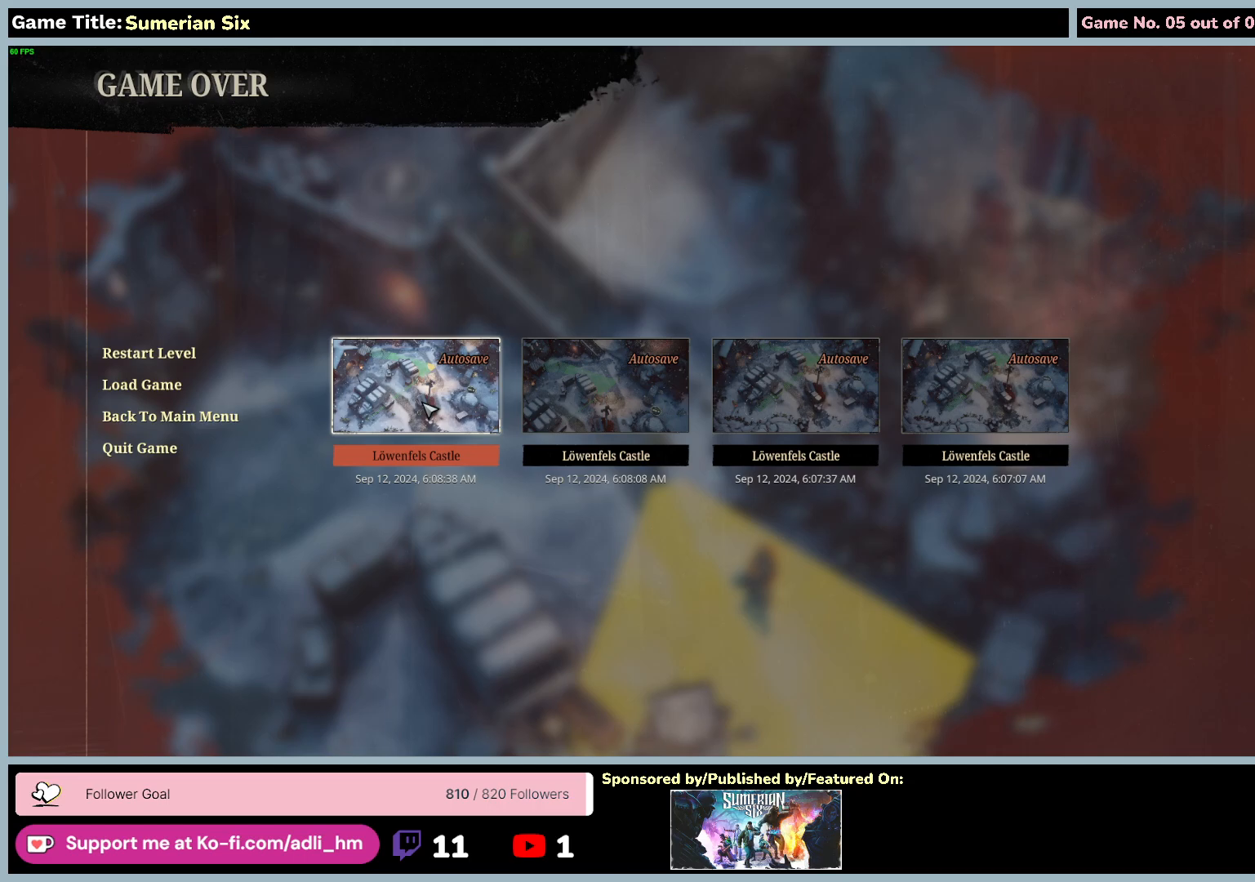
{"keys": [], "mouse": ["left"], "events": [[317, "mouse_left", "down"]]}
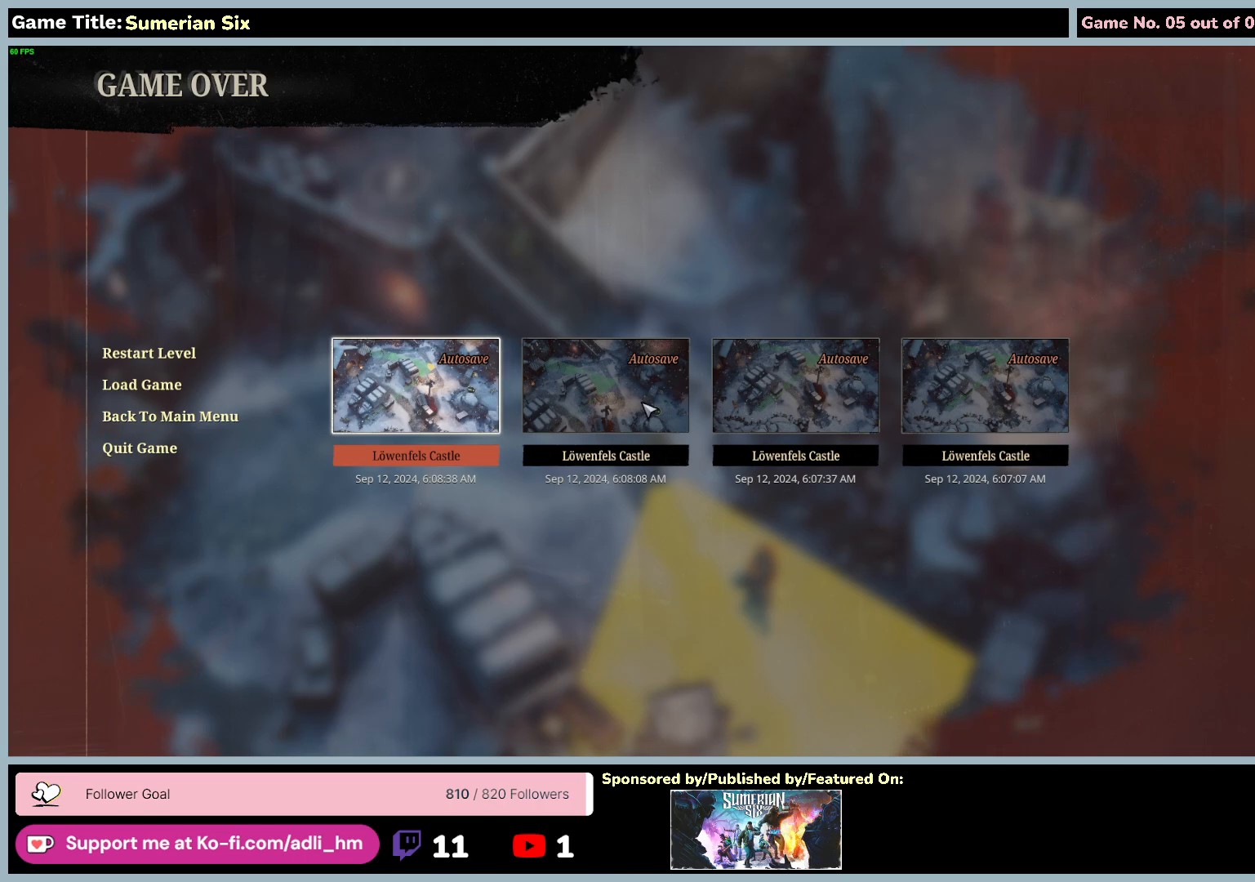
{"keys": [], "mouse": [], "events": [[150, "mouse_left", "up"]]}
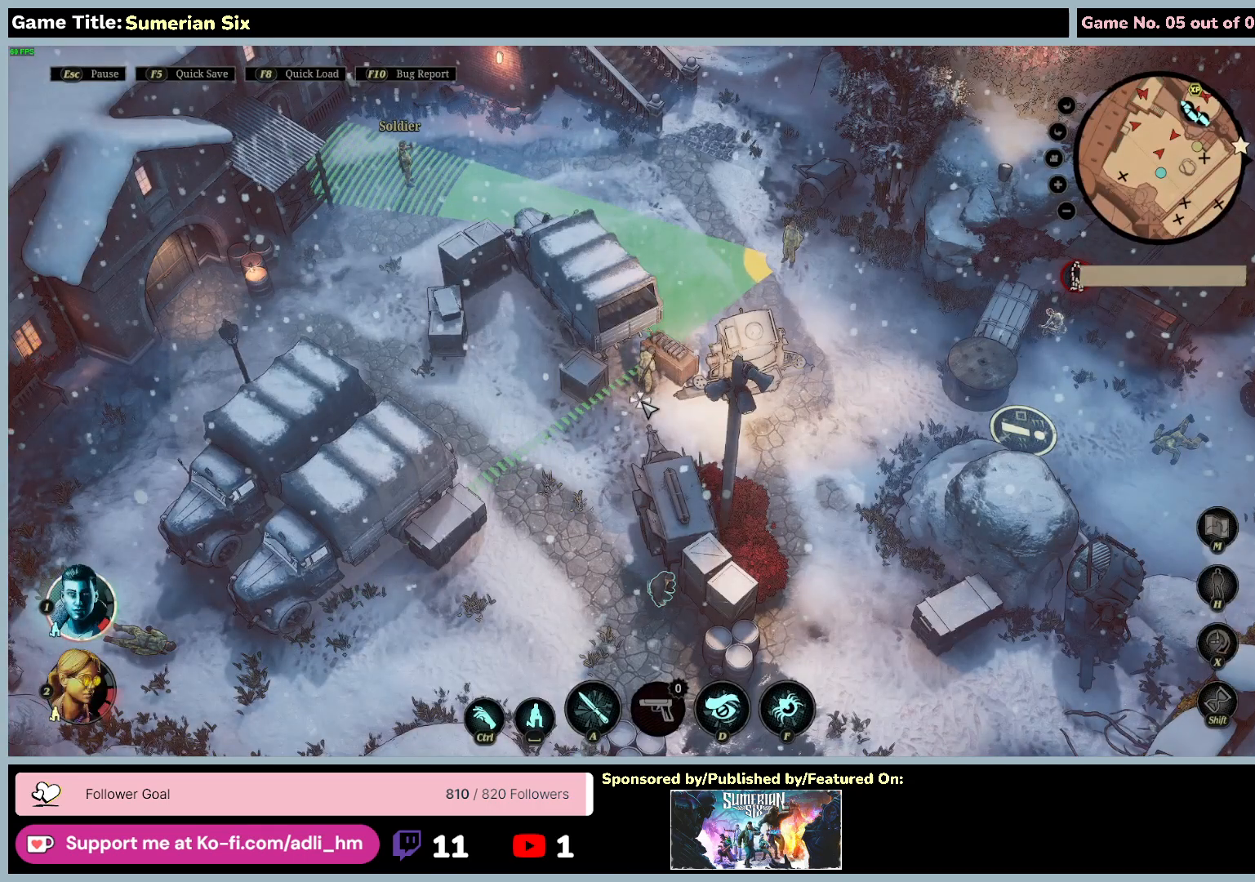
{"keys": [], "mouse": [], "events": []}
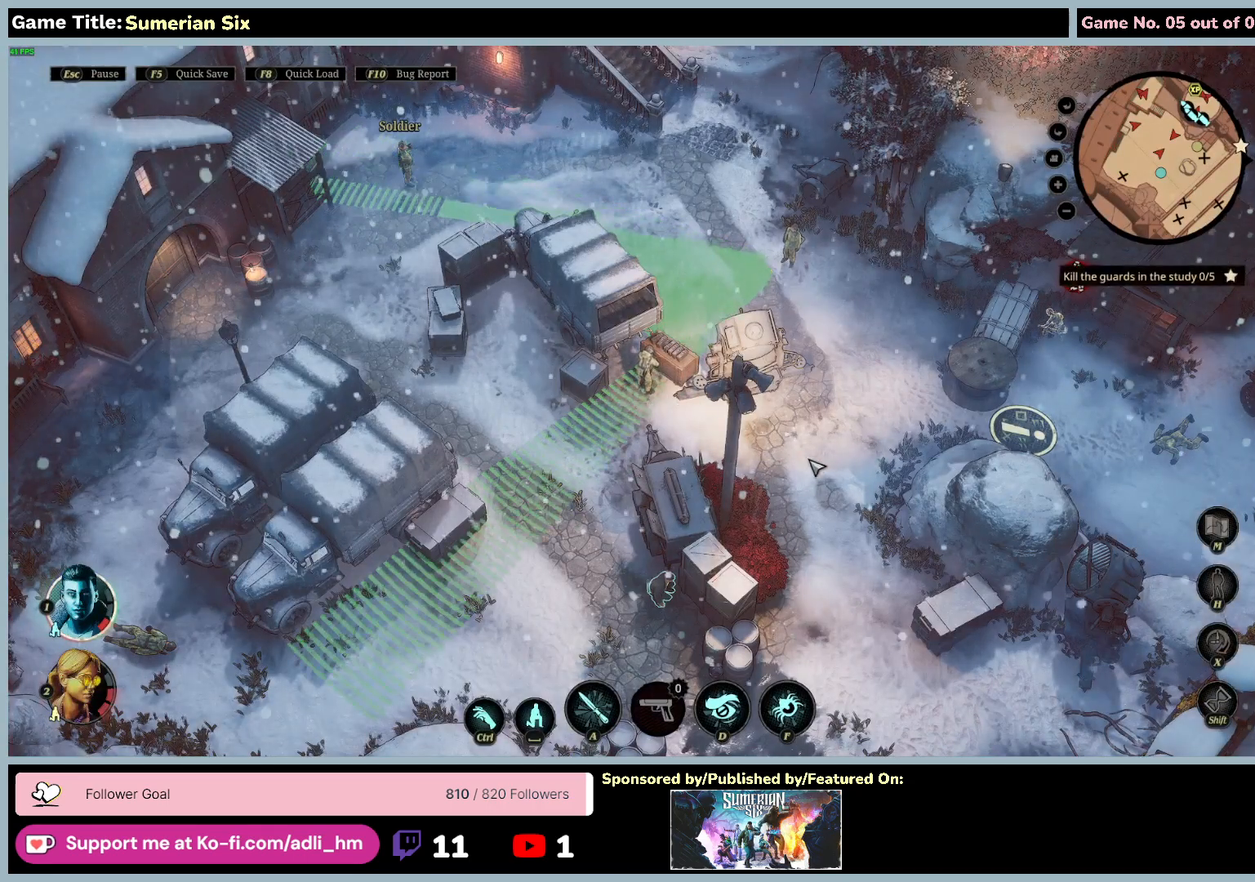
{"keys": [], "mouse": [], "events": []}